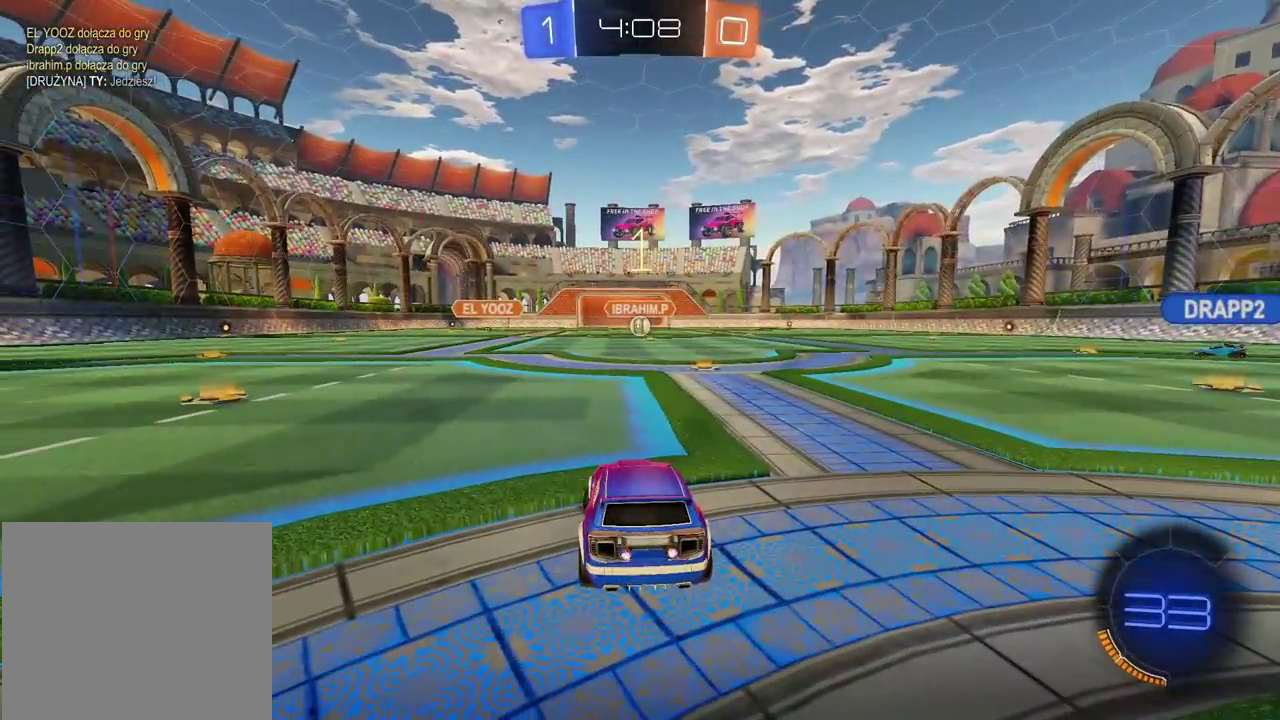
Gameplay with a controller (PlayStation layout); each line is a JSON object with the inputs held at the frame after it. "events" lists button and stick changes between this image and that frame as [ms after this image, input, new state], when the widget could be followed in between. Not read: L1 R1.
{"buttons": ["R2", "R3"], "left_stick": "center", "right_stick": "center"}
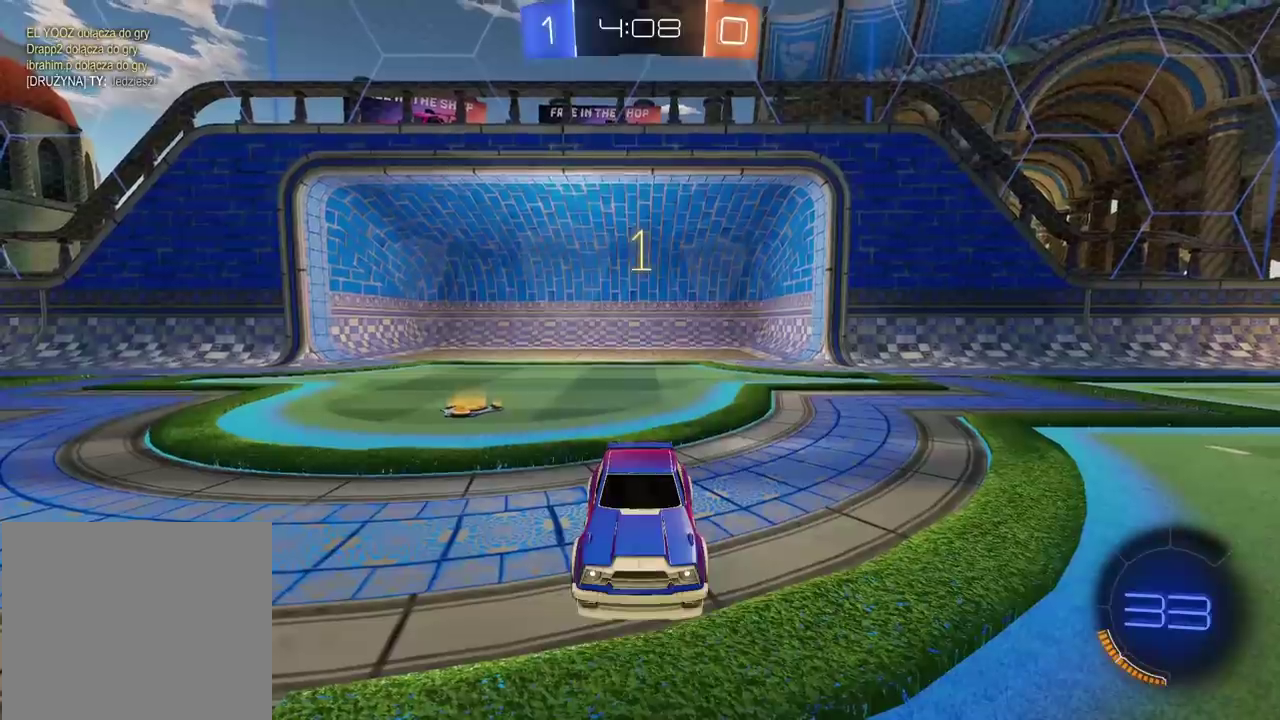
{"buttons": ["R2"], "left_stick": "center", "right_stick": "center", "events": [[67, "R3", "up"], [117, "left_stick", "up-right"], [333, "left_stick", "center"]]}
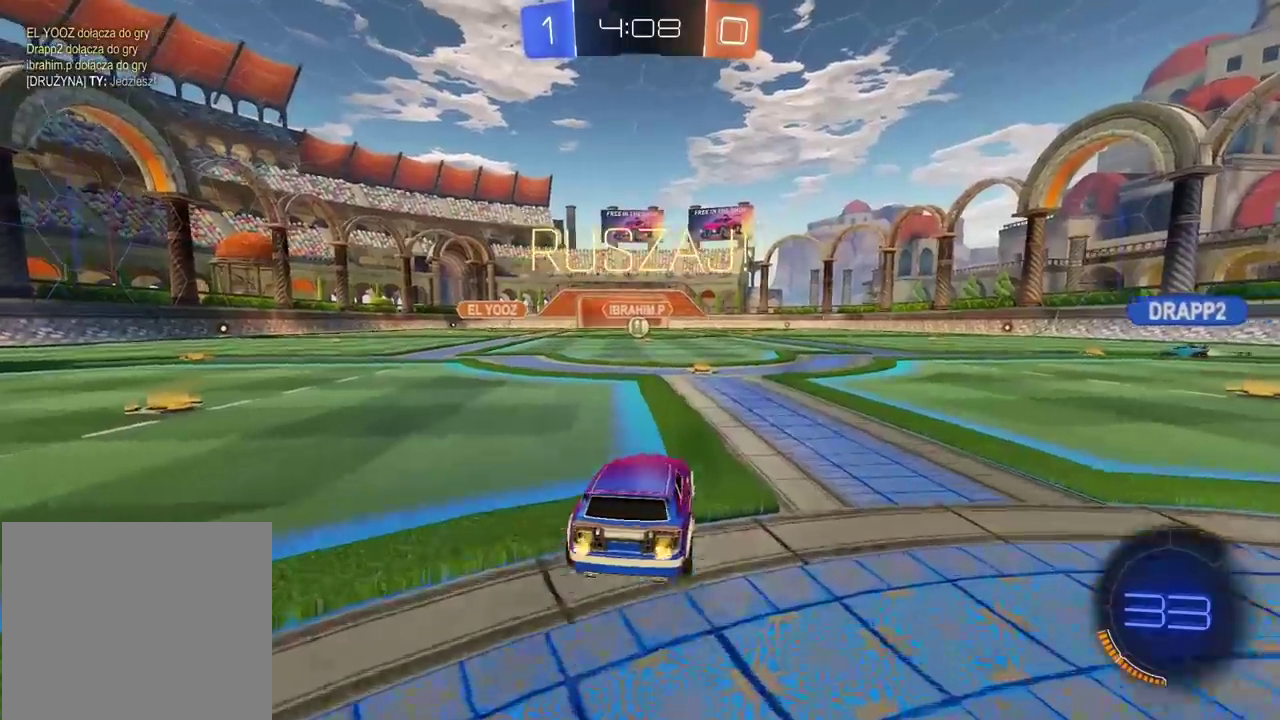
{"buttons": ["R2"], "left_stick": "center", "right_stick": "center", "events": []}
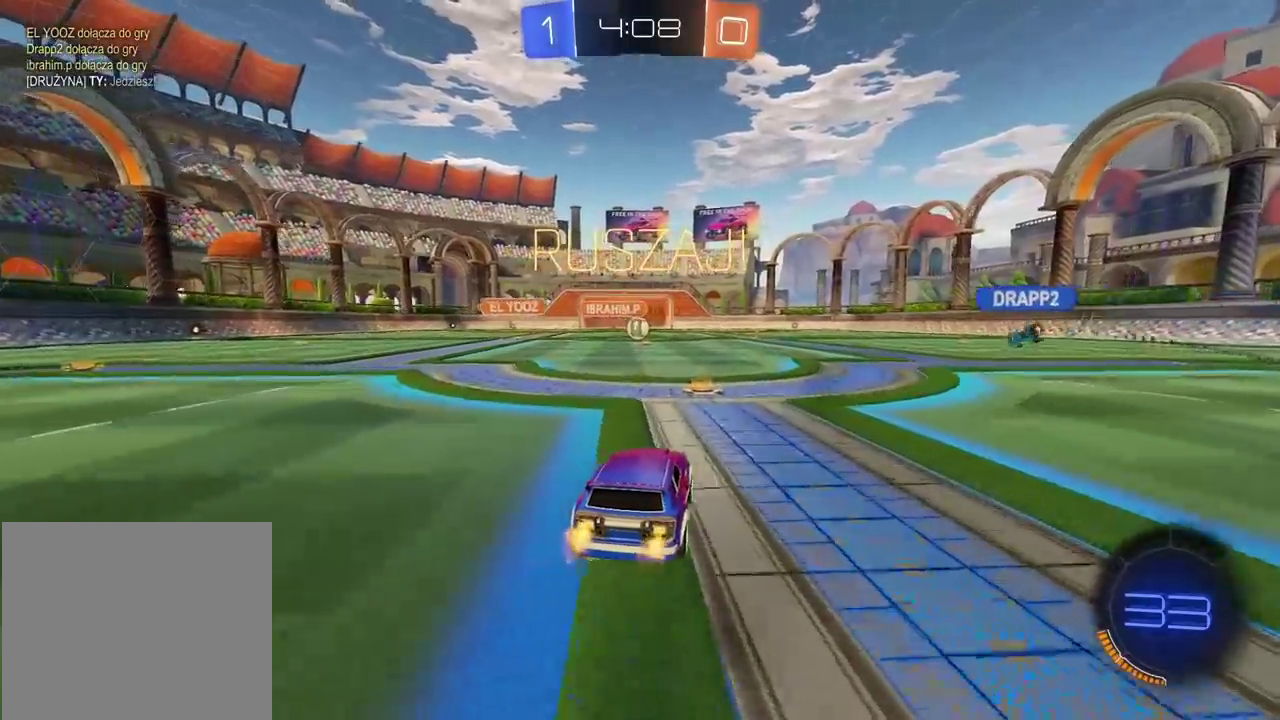
{"buttons": ["R2"], "left_stick": "center", "right_stick": "center", "events": [[183, "left_stick", "left"], [283, "left_stick", "center"]]}
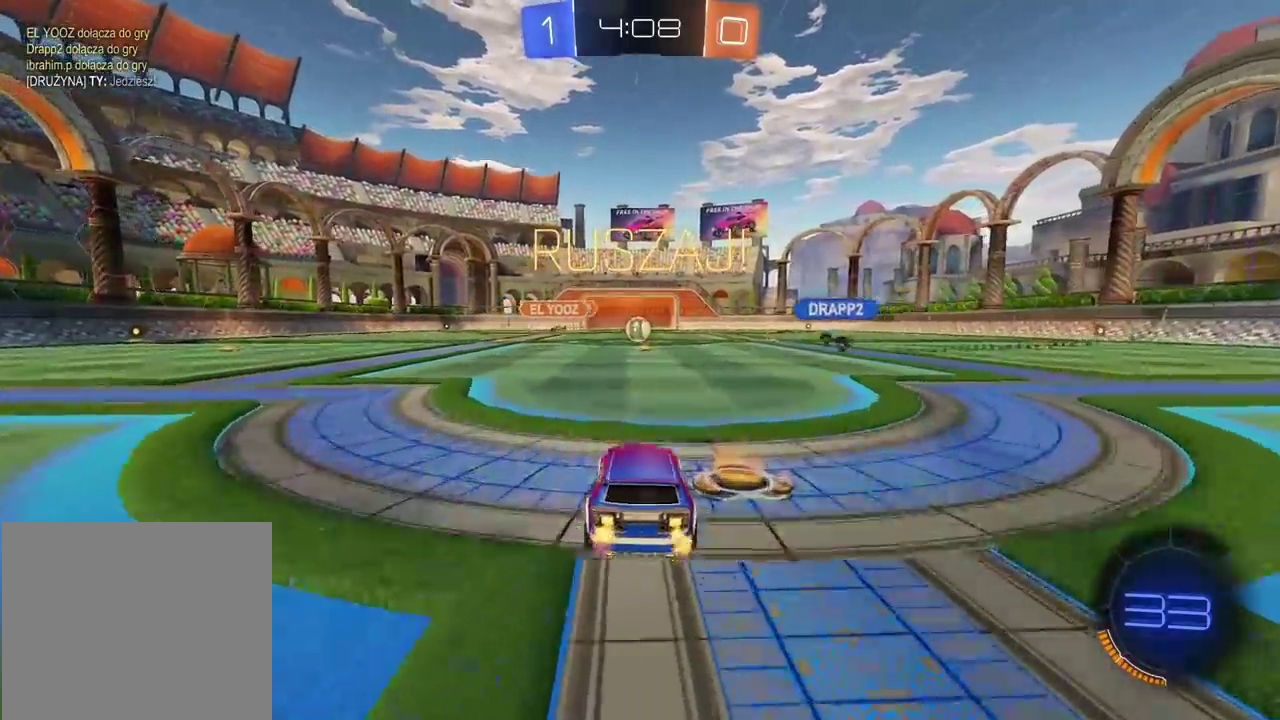
{"buttons": ["R2"], "left_stick": "center", "right_stick": "center", "events": []}
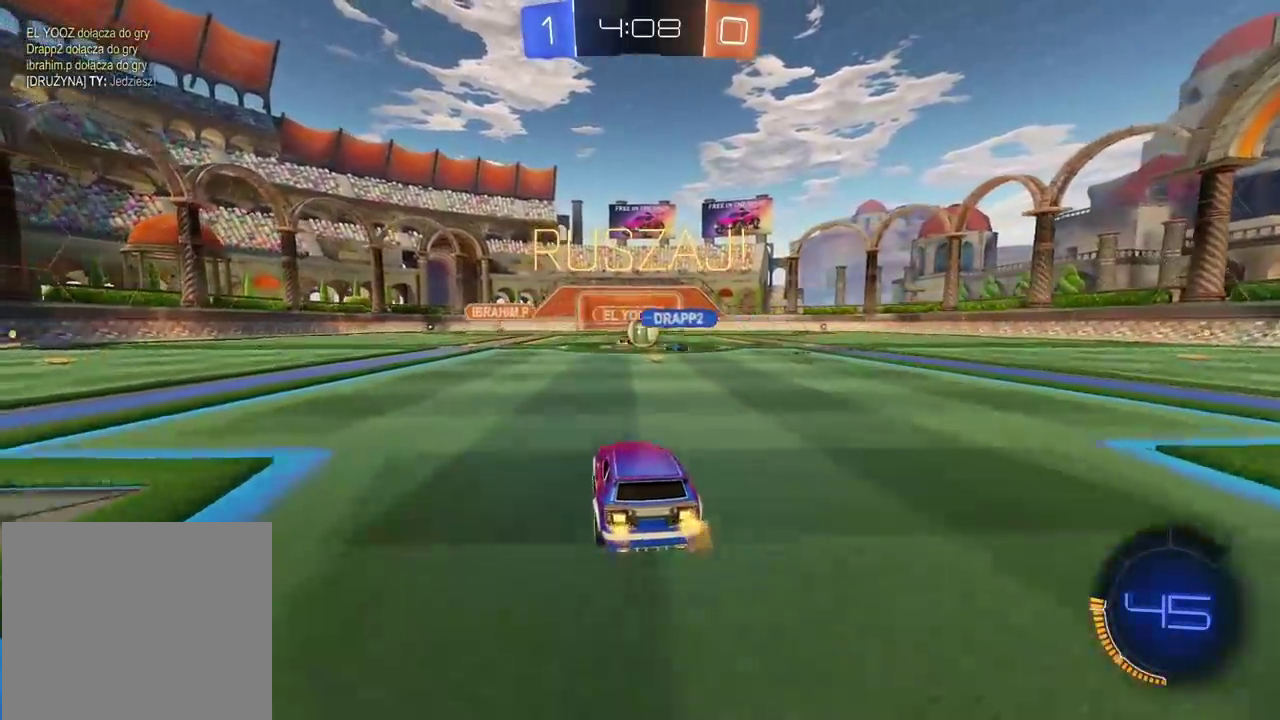
{"buttons": ["R2"], "left_stick": "center", "right_stick": "center", "events": []}
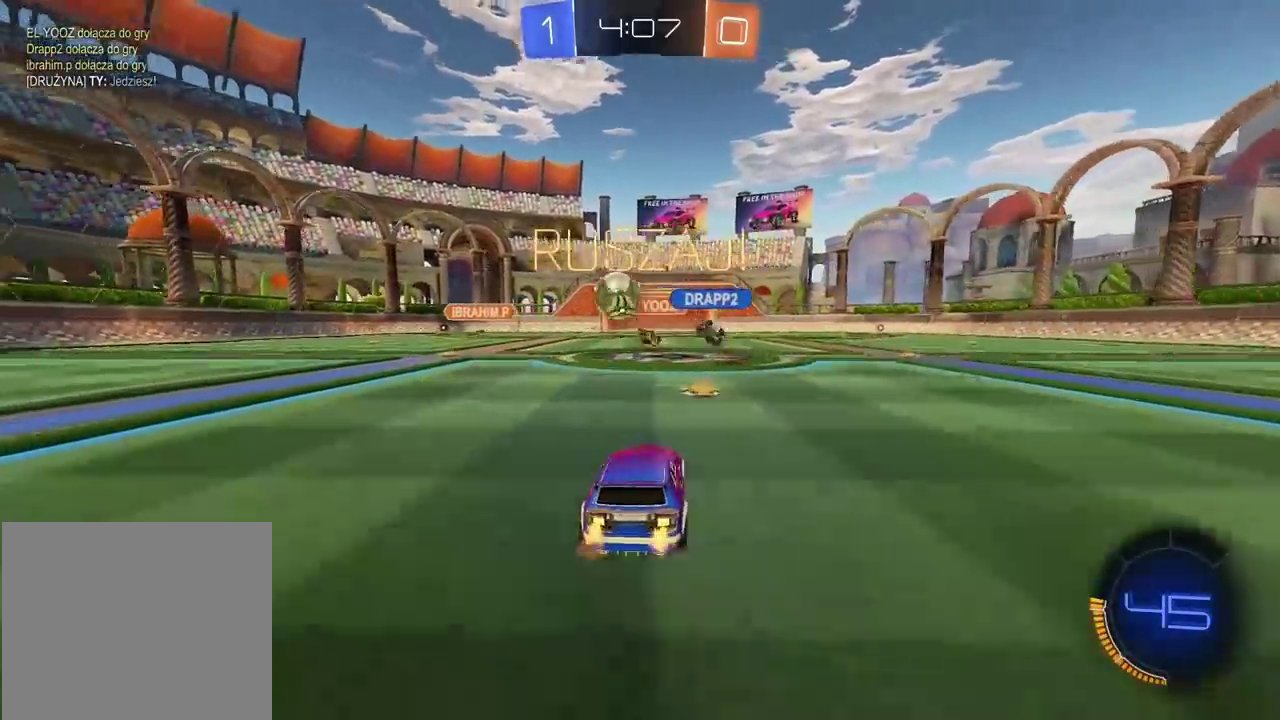
{"buttons": [], "left_stick": "left", "right_stick": "center", "events": [[33, "left_stick", "left"], [117, "R2", "up"], [383, "L2", "down"], [500, "L2", "up"]]}
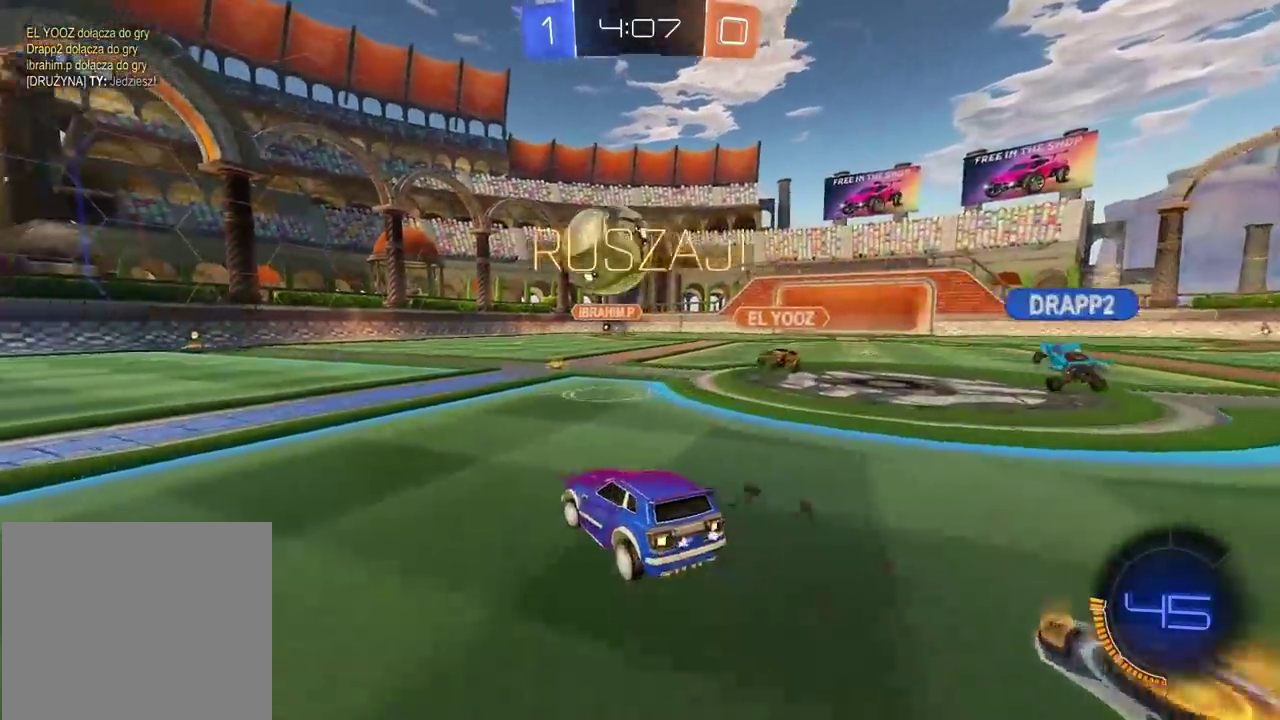
{"buttons": ["CIRCLE", "R2"], "left_stick": "center", "right_stick": "center", "events": [[67, "R2", "down"], [83, "left_stick", "center"], [200, "CIRCLE", "down"], [367, "left_stick", "left"], [417, "left_stick", "center"]]}
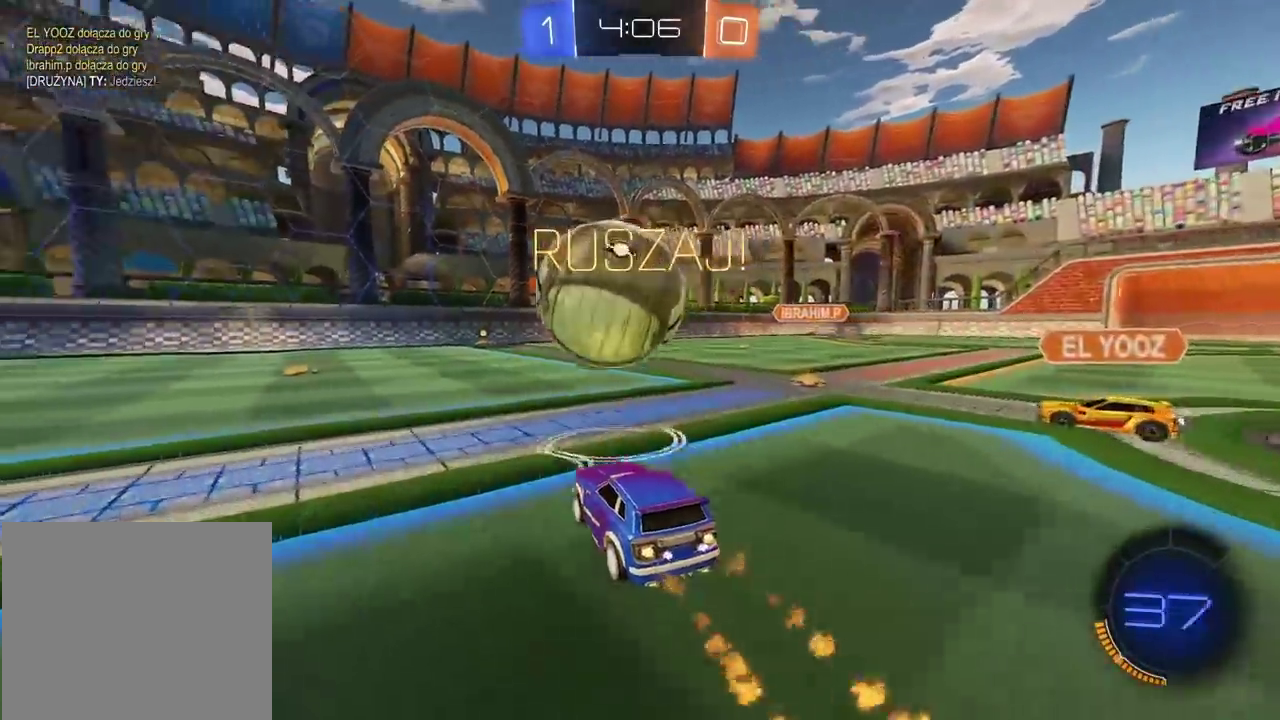
{"buttons": ["CIRCLE", "R2"], "left_stick": "center", "right_stick": "center", "events": [[133, "TRIANGLE", "down"], [317, "TRIANGLE", "up"], [333, "left_stick", "right"], [400, "left_stick", "center"]]}
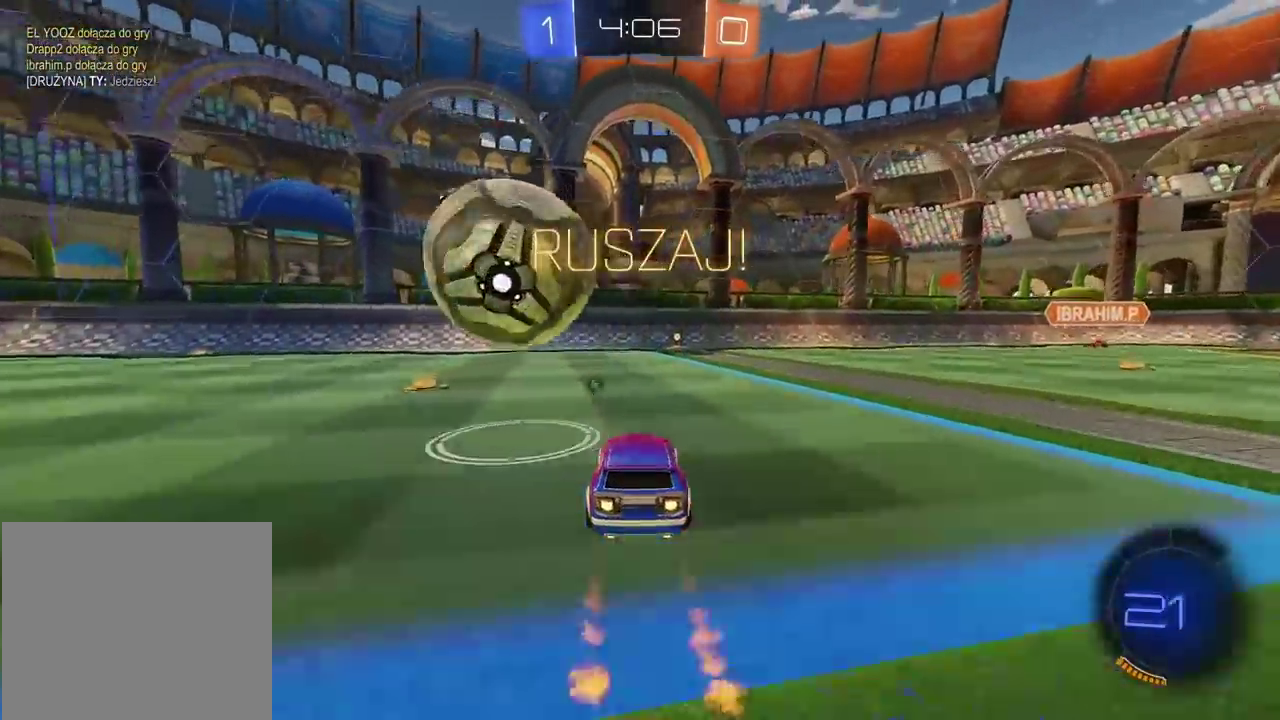
{"buttons": ["CIRCLE", "R2"], "left_stick": "left", "right_stick": "center", "events": [[167, "left_stick", "left"], [217, "left_stick", "center"], [300, "left_stick", "left"]]}
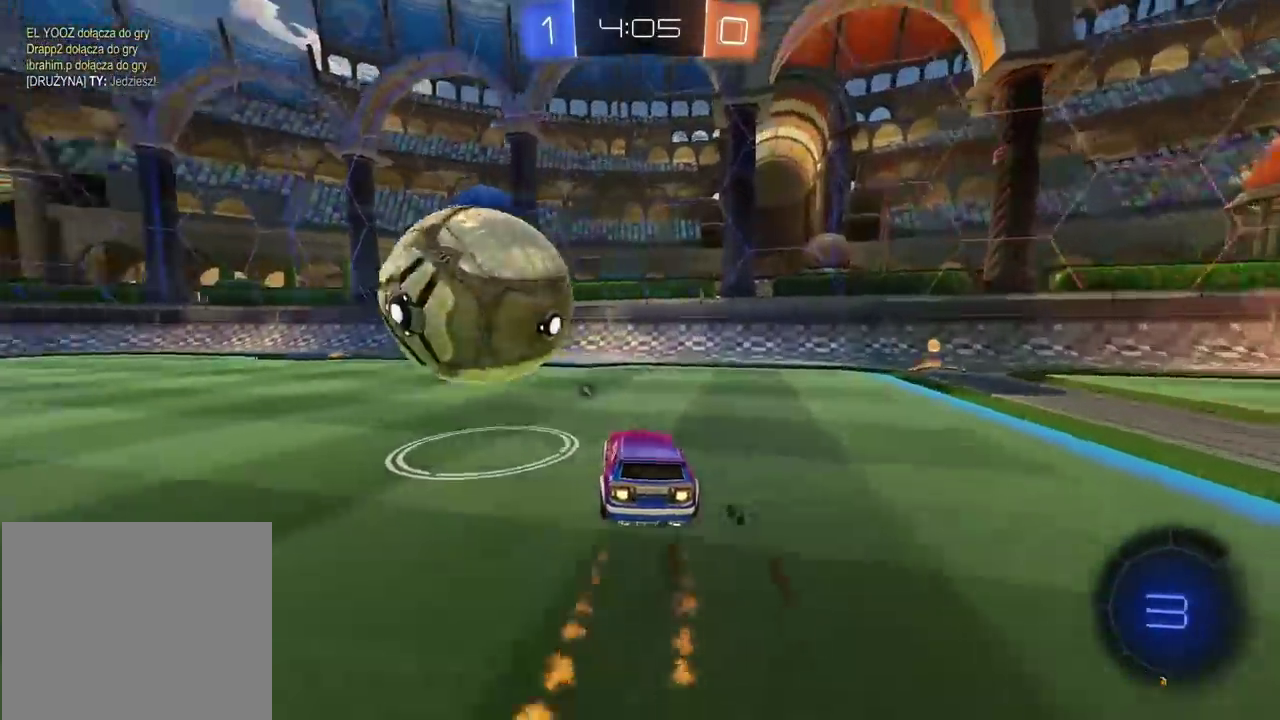
{"buttons": [], "left_stick": "left", "right_stick": "center", "events": [[183, "CIRCLE", "up"], [250, "left_stick", "center"], [267, "R2", "up"], [367, "left_stick", "left"]]}
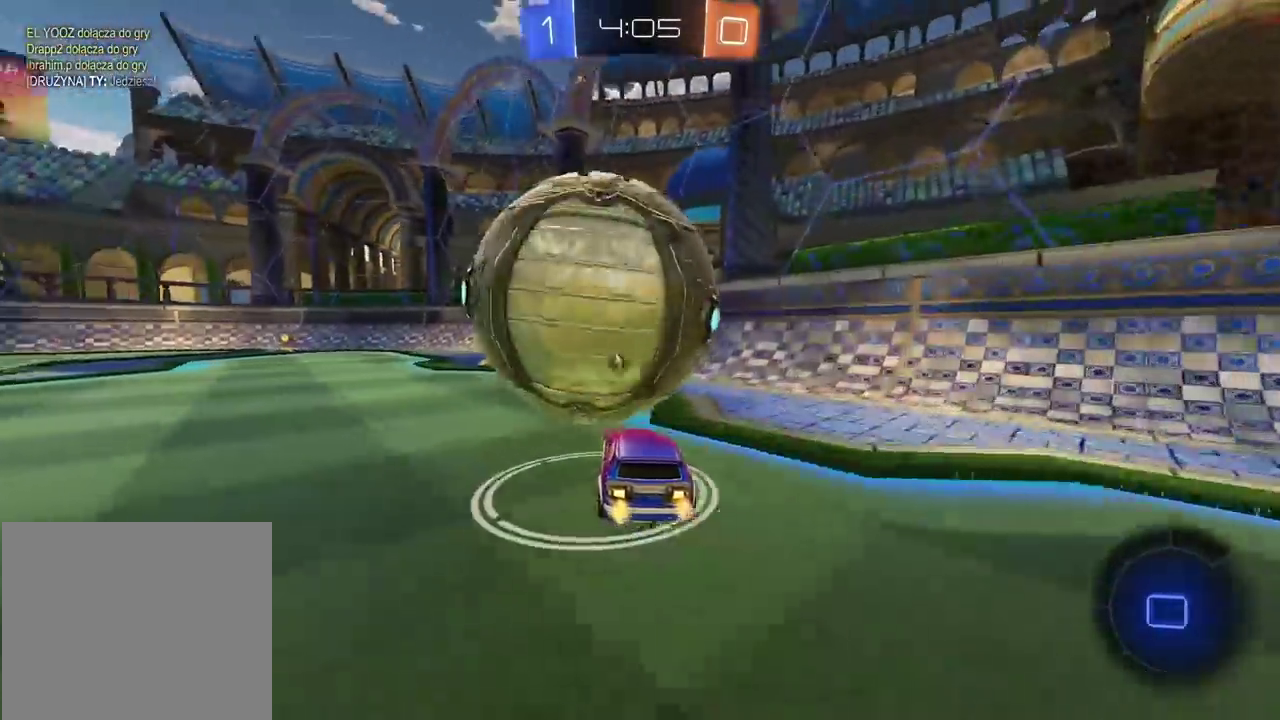
{"buttons": ["R2"], "left_stick": "left", "right_stick": "center", "events": [[133, "R2", "down"], [217, "left_stick", "center"], [350, "left_stick", "left"]]}
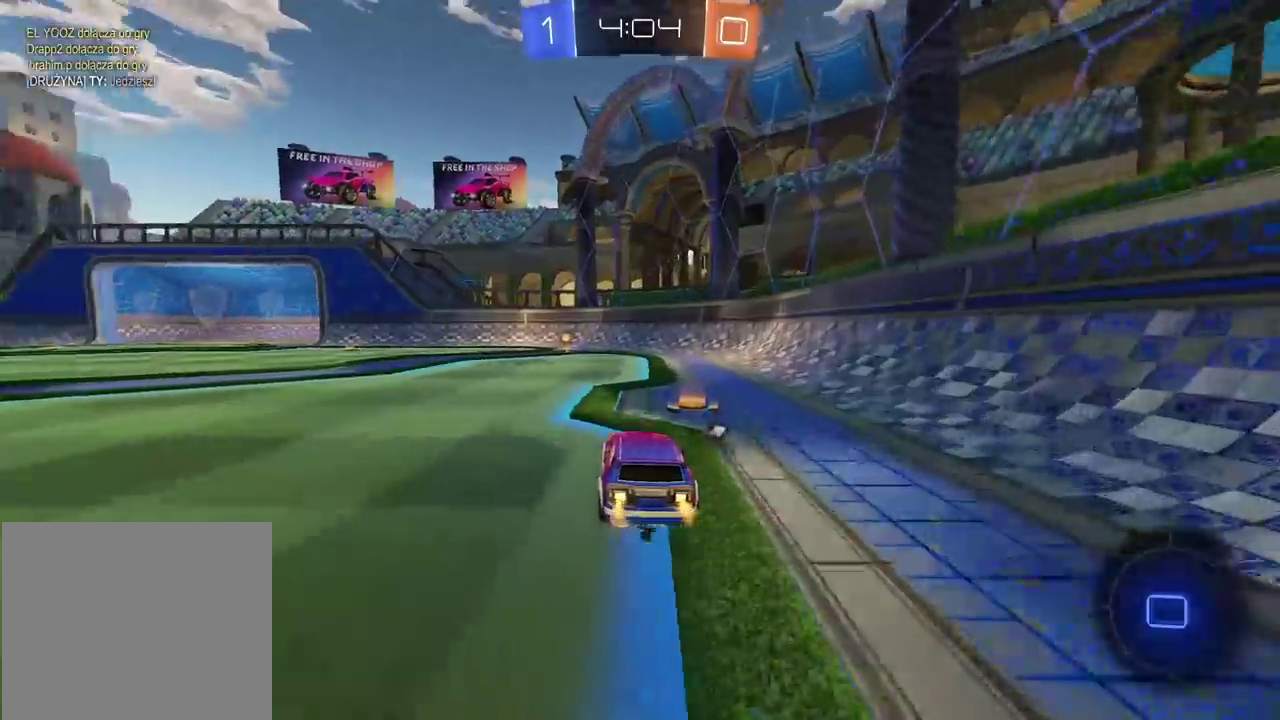
{"buttons": ["CIRCLE", "R2"], "left_stick": "center", "right_stick": "center", "events": [[33, "CIRCLE", "down"], [33, "left_stick", "center"], [233, "TRIANGLE", "down"], [400, "TRIANGLE", "up"]]}
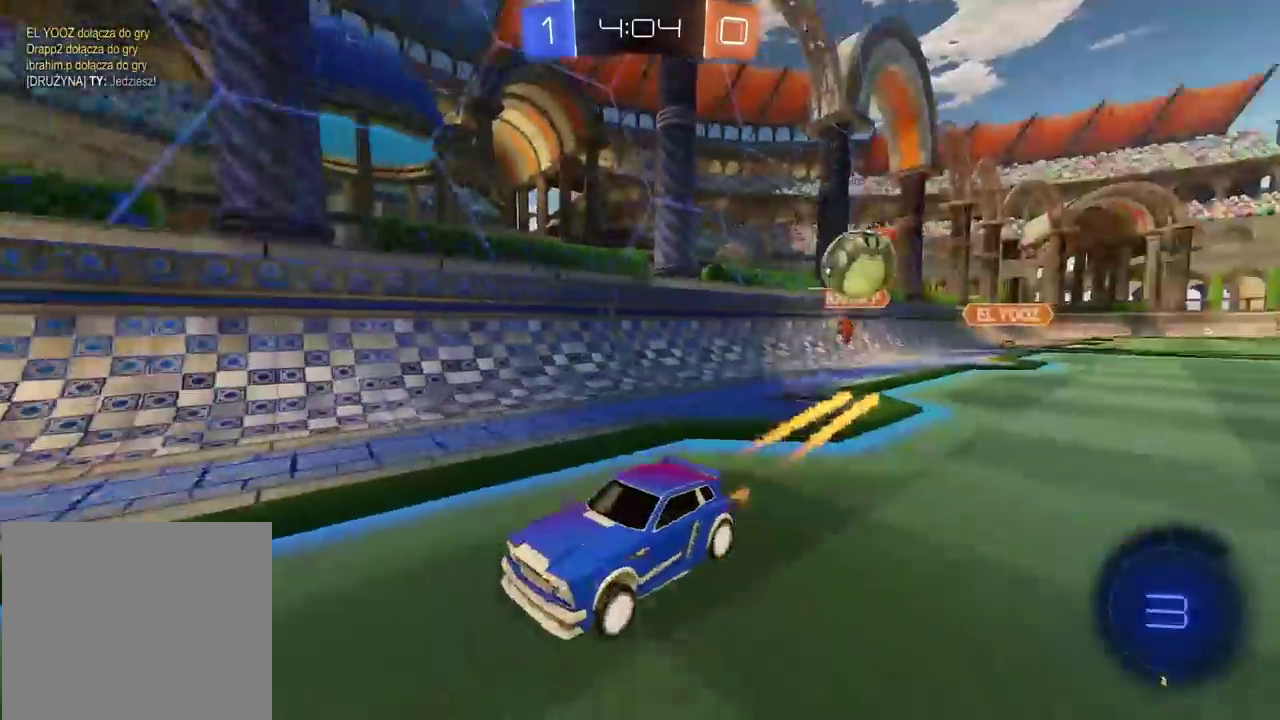
{"buttons": ["R2"], "left_stick": "left", "right_stick": "center", "events": [[67, "CIRCLE", "up"], [133, "left_stick", "left"]]}
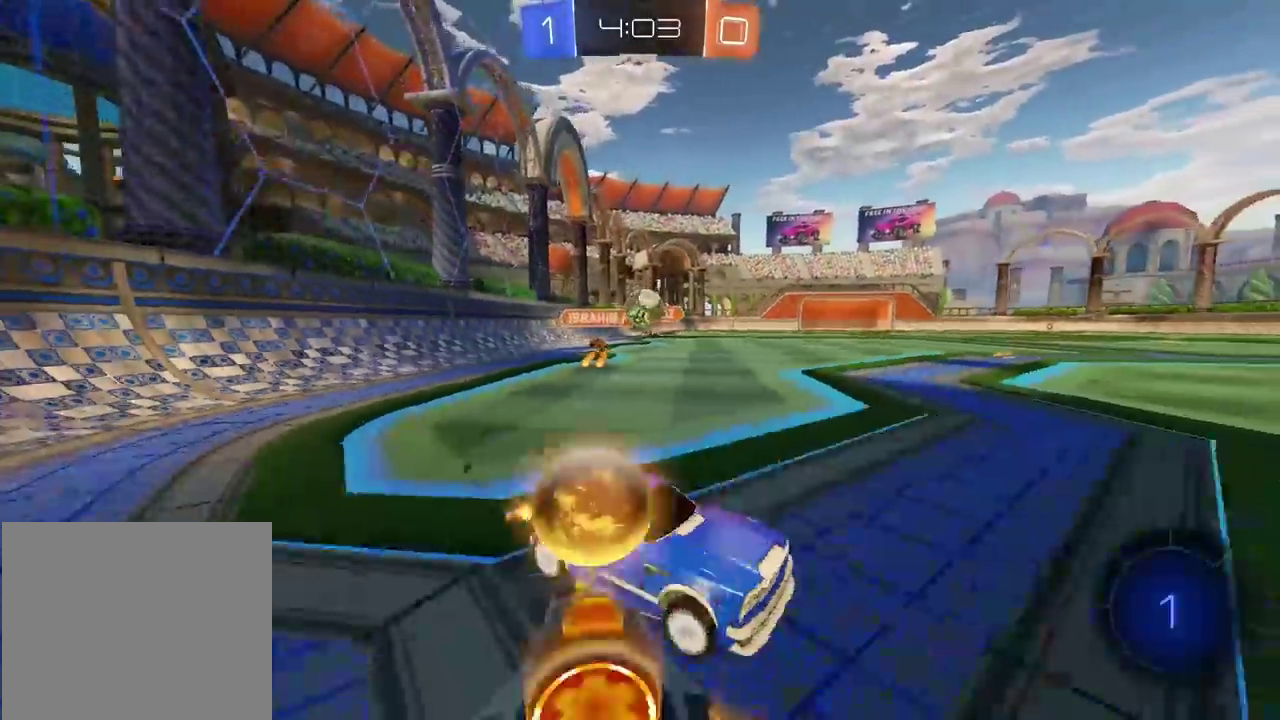
{"buttons": ["CROSS"], "left_stick": "down-left", "right_stick": "center", "events": [[17, "left_stick", "center"], [150, "left_stick", "left"], [200, "R2", "up"], [217, "L2", "down"], [317, "left_stick", "center"], [350, "L2", "up"], [383, "left_stick", "down-left"], [417, "CROSS", "down"]]}
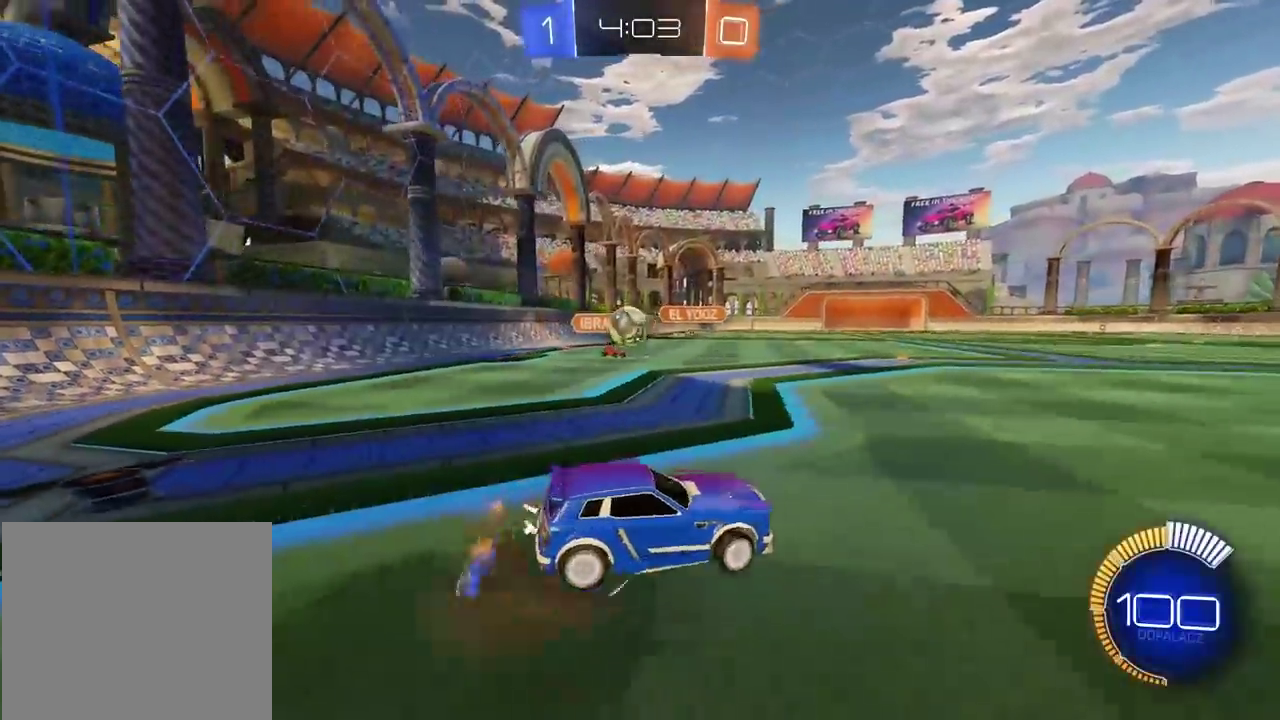
{"buttons": ["CROSS", "CIRCLE", "R2"], "left_stick": "center", "right_stick": "center", "events": [[67, "left_stick", "center"], [83, "CROSS", "up"], [167, "CIRCLE", "down"], [183, "CROSS", "down"], [267, "R2", "down"]]}
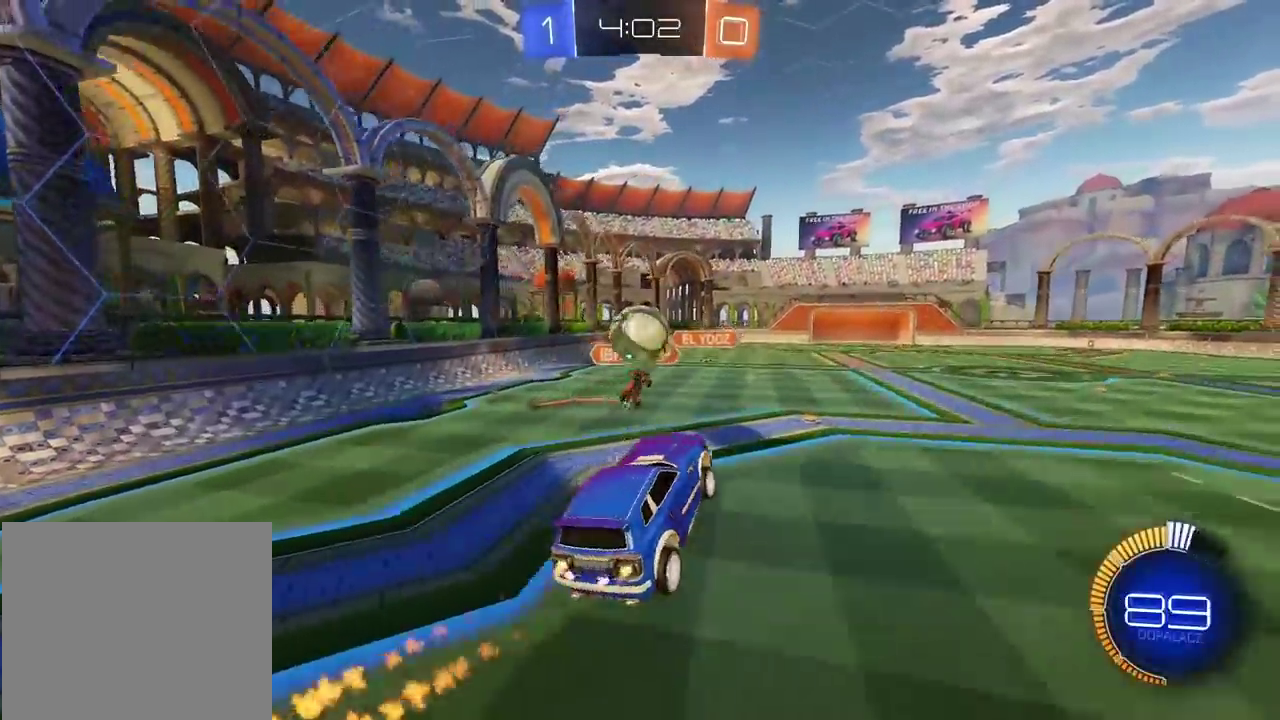
{"buttons": ["R2"], "left_stick": "left", "right_stick": "center", "events": [[67, "left_stick", "down-right"], [150, "left_stick", "center"], [200, "left_stick", "up-left"], [417, "left_stick", "center"], [483, "CROSS", "up"], [483, "left_stick", "left"], [500, "CIRCLE", "up"]]}
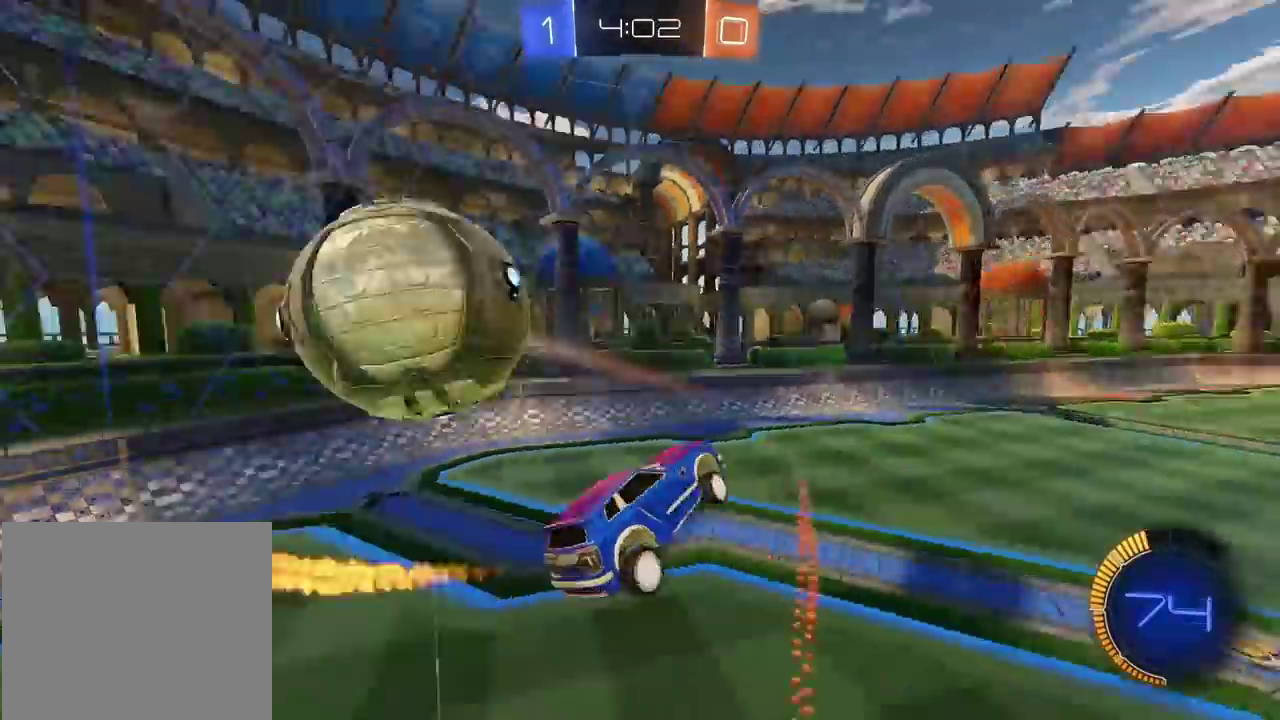
{"buttons": ["R2"], "left_stick": "right", "right_stick": "center", "events": [[17, "R2", "up"], [183, "left_stick", "center"], [317, "left_stick", "right"], [367, "R2", "down"]]}
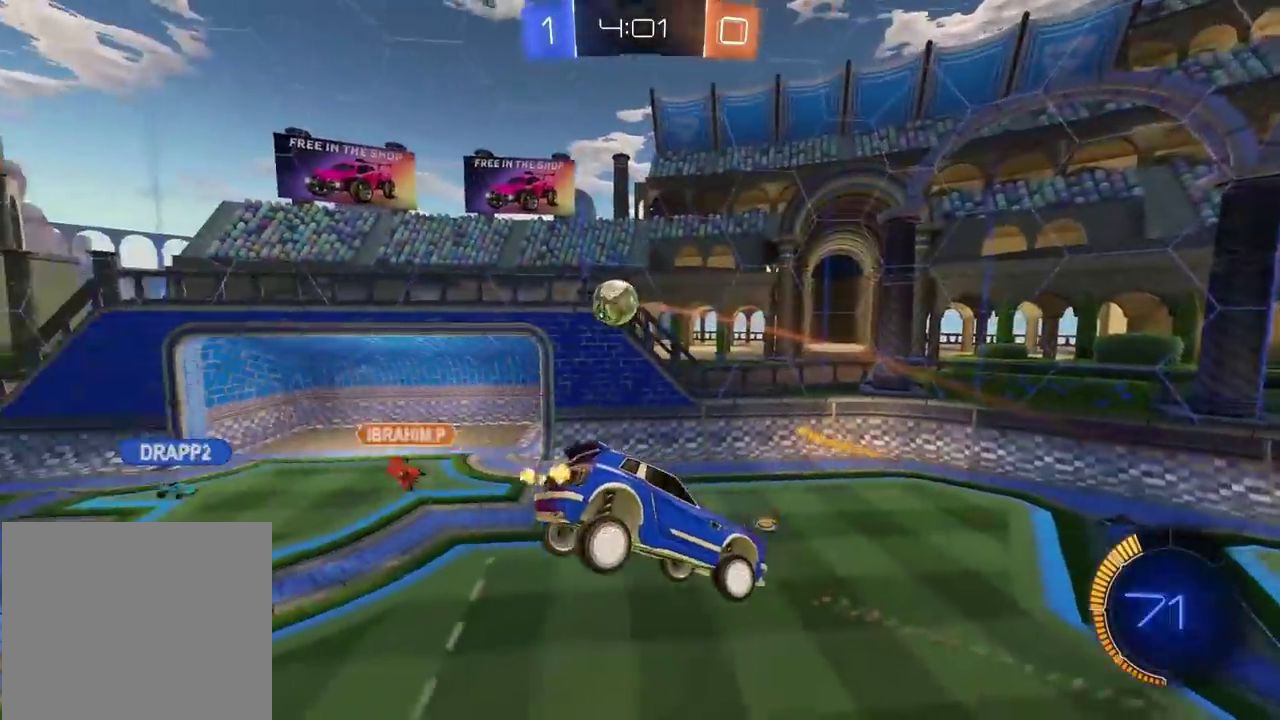
{"buttons": ["R2"], "left_stick": "right", "right_stick": "center", "events": []}
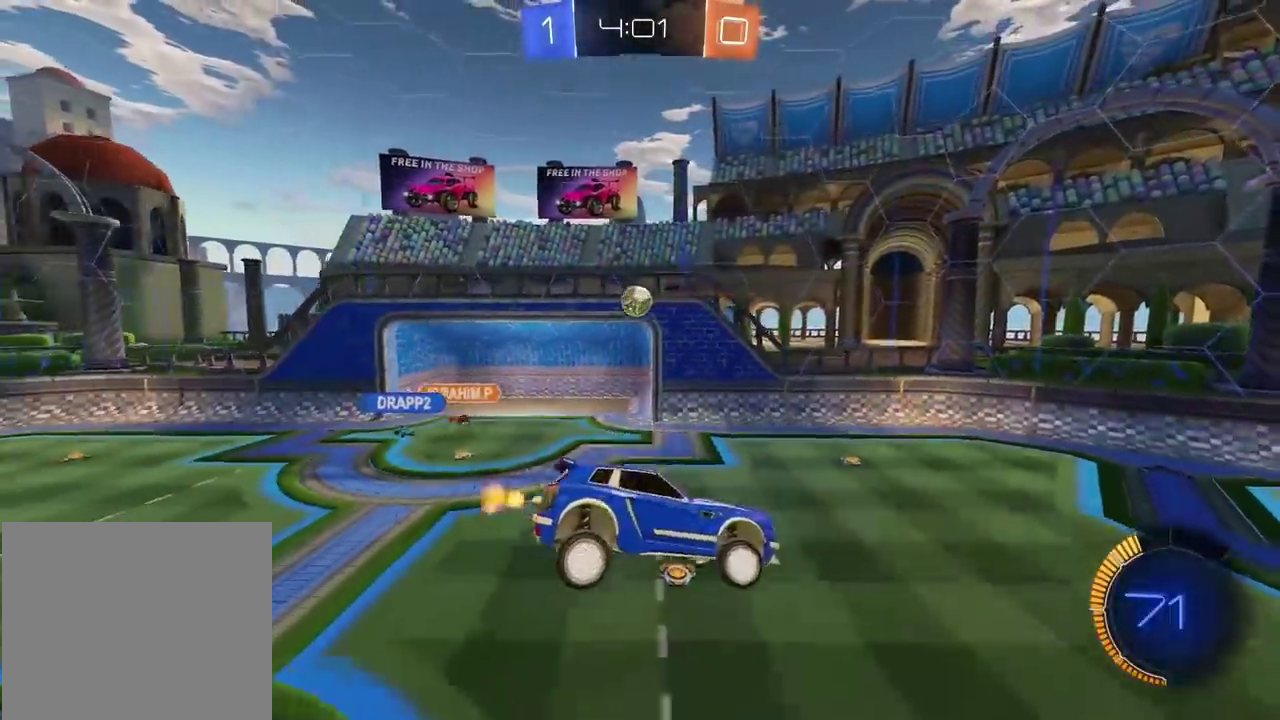
{"buttons": ["R2"], "left_stick": "center", "right_stick": "center", "events": [[83, "left_stick", "center"]]}
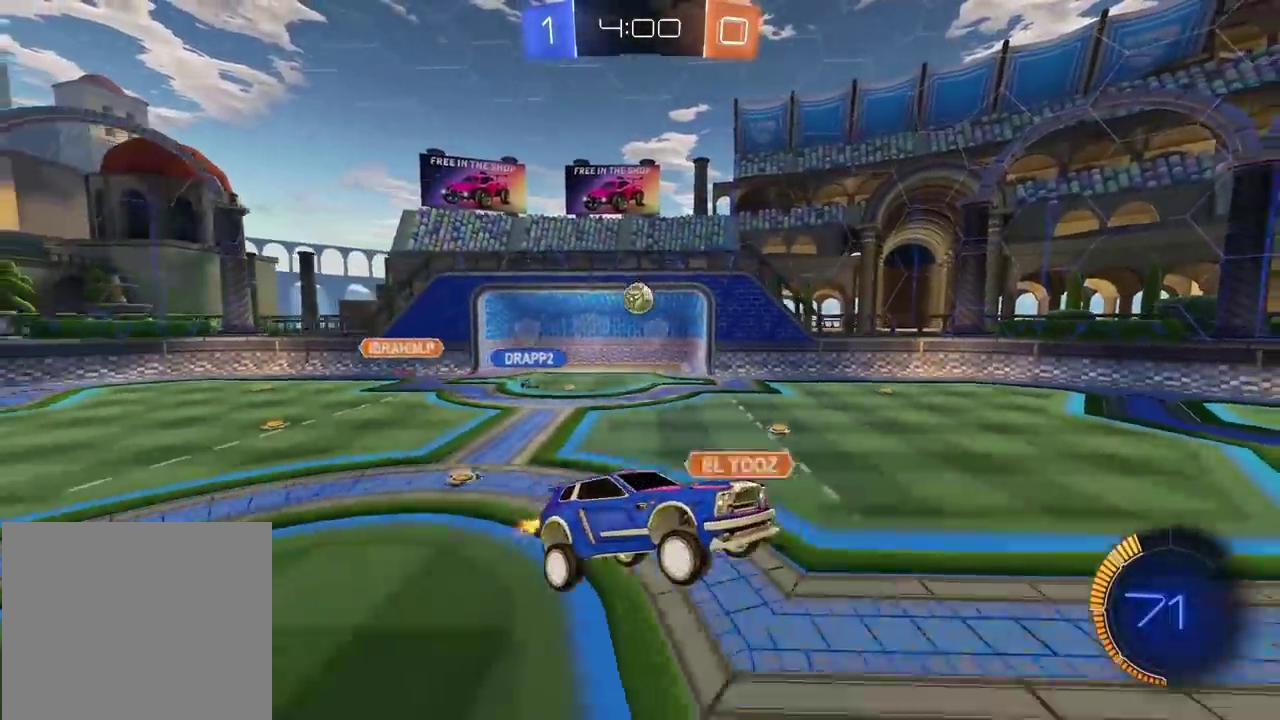
{"buttons": ["R2"], "left_stick": "center", "right_stick": "center", "events": []}
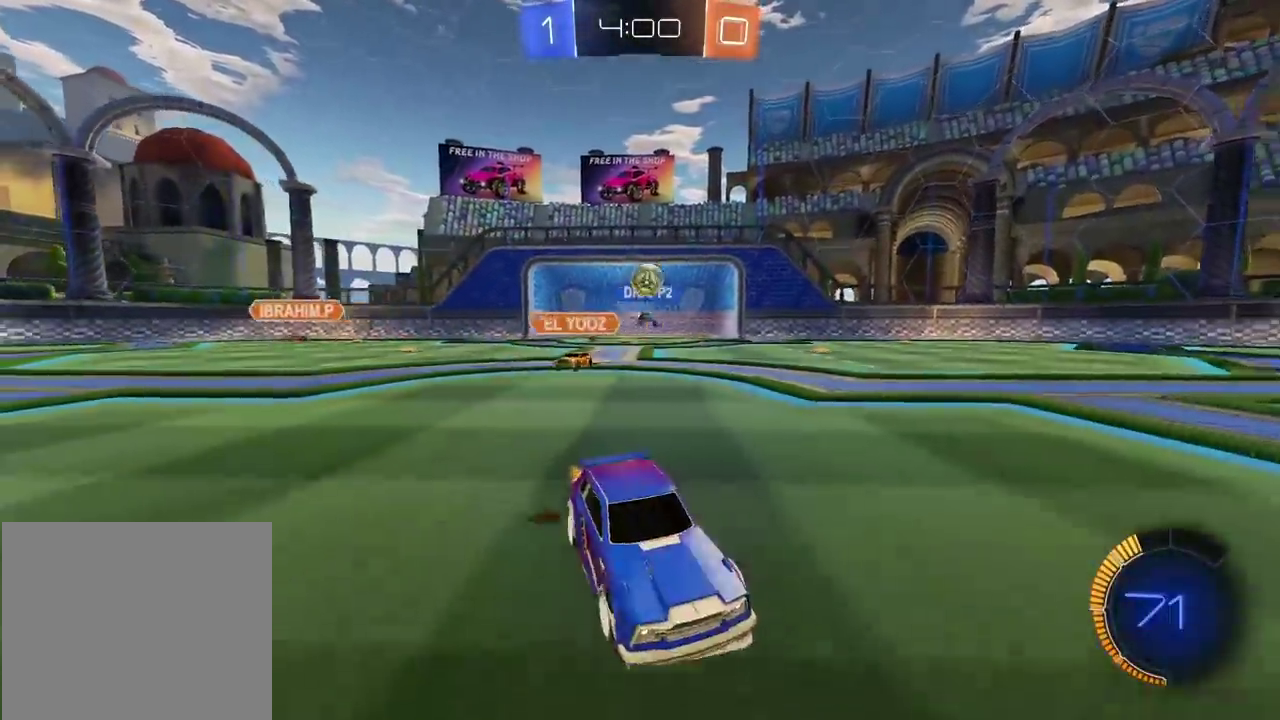
{"buttons": ["CROSS", "CIRCLE", "R2"], "left_stick": "down-left", "right_stick": "center", "events": [[250, "left_stick", "left"], [317, "left_stick", "center"], [433, "CIRCLE", "down"], [467, "left_stick", "down-left"], [500, "CROSS", "down"]]}
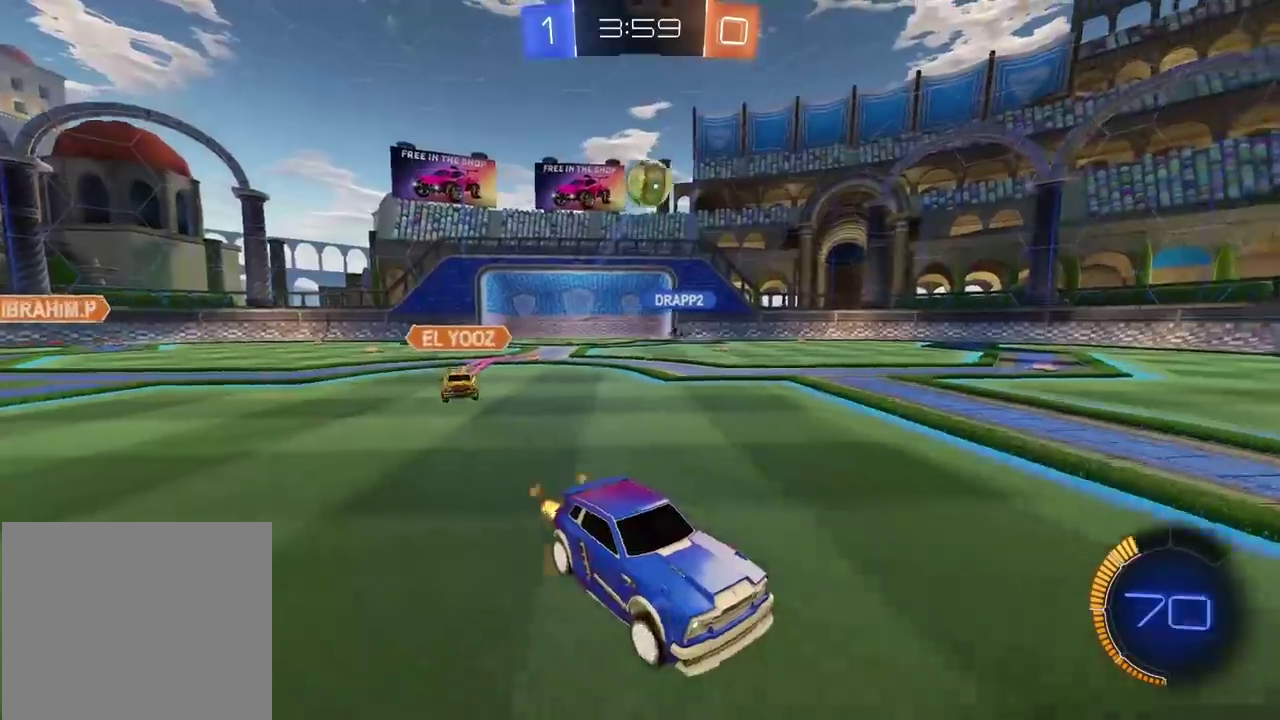
{"buttons": ["R2"], "left_stick": "center", "right_stick": "center", "events": [[33, "R2", "up"], [67, "CIRCLE", "up"], [100, "L2", "down"], [133, "CIRCLE", "down"], [167, "left_stick", "left"], [183, "R2", "down"], [333, "CROSS", "up"], [350, "CIRCLE", "up"], [450, "L2", "up"], [467, "left_stick", "center"]]}
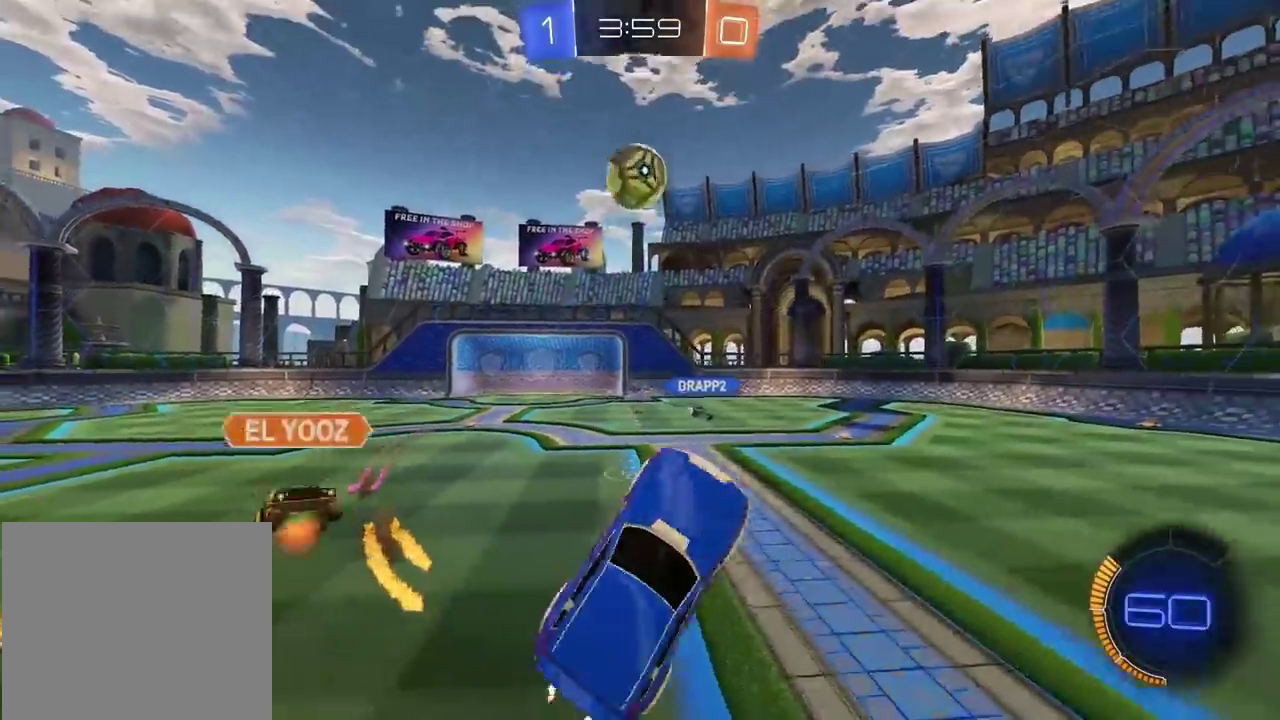
{"buttons": ["CIRCLE", "R2"], "left_stick": "down", "right_stick": "center", "events": [[33, "CIRCLE", "down"], [150, "CIRCLE", "up"], [283, "CIRCLE", "down"], [417, "left_stick", "down"]]}
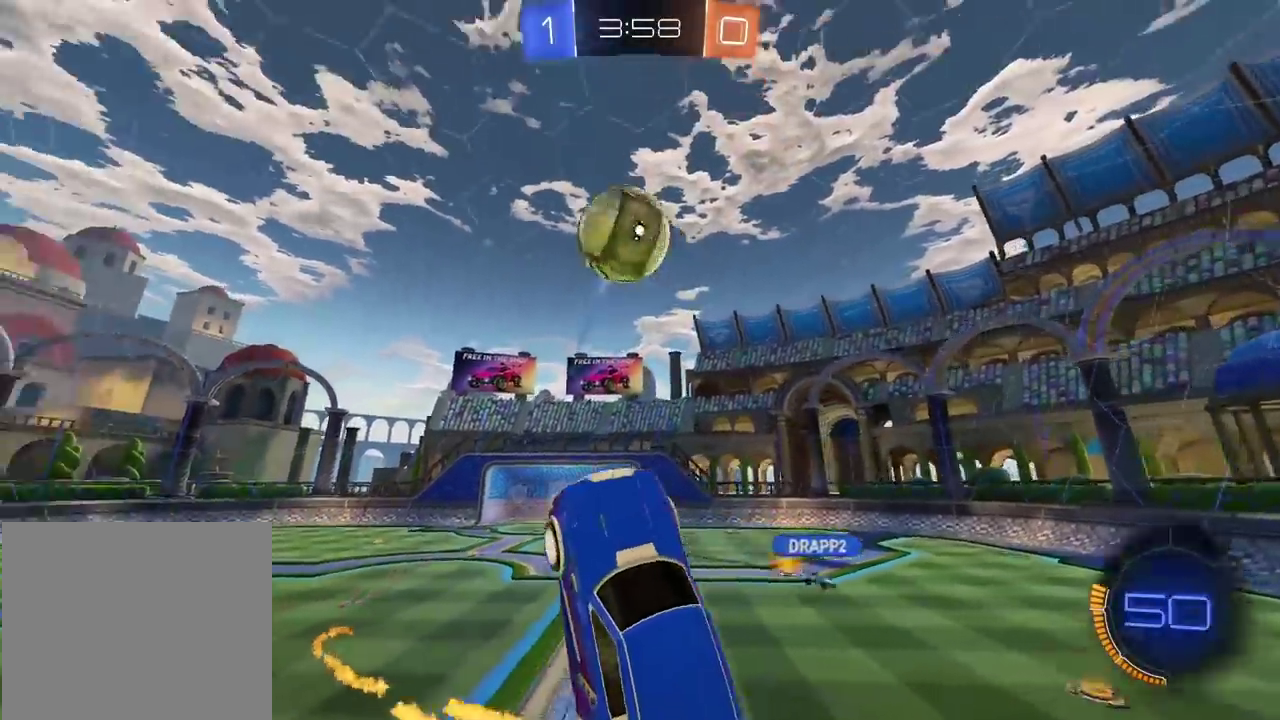
{"buttons": ["CROSS", "CIRCLE", "R2", "L3"], "left_stick": "up-left", "right_stick": "center", "events": [[50, "left_stick", "center"], [217, "left_stick", "up"], [267, "left_stick", "center"], [367, "left_stick", "up-left"], [467, "CROSS", "down"], [467, "L3", "down"]]}
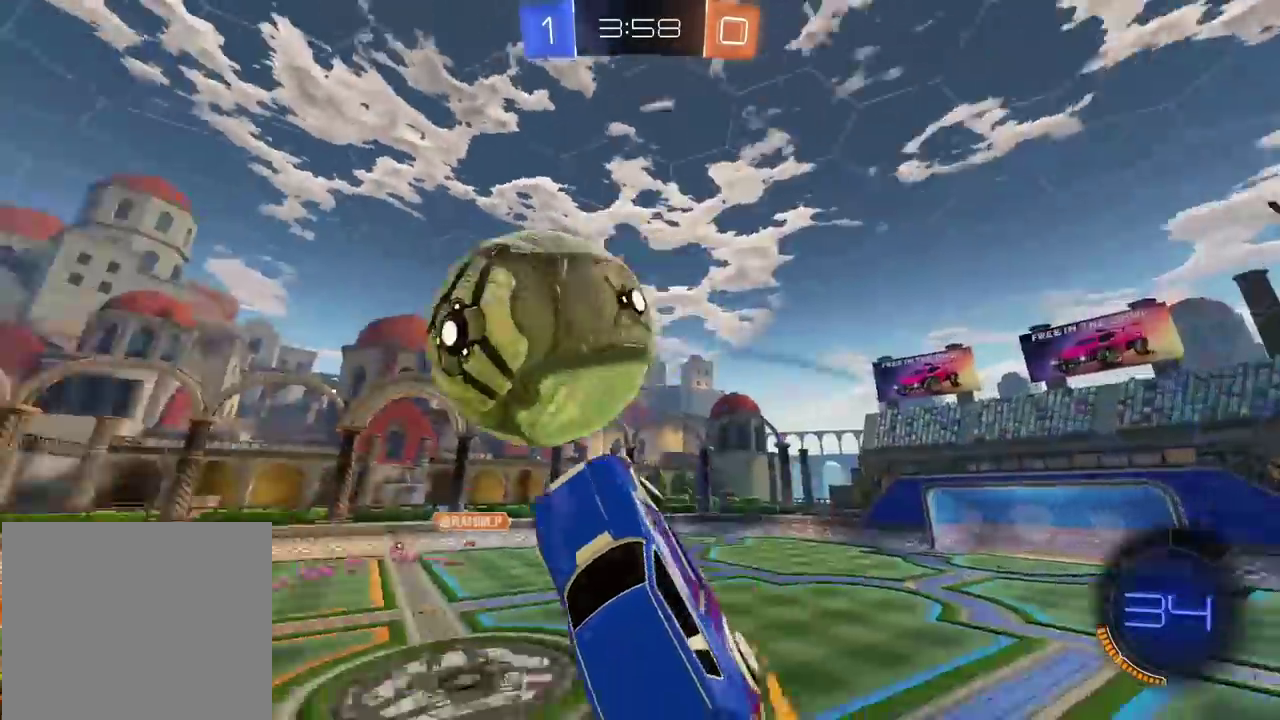
{"buttons": [], "left_stick": "left", "right_stick": "center"}